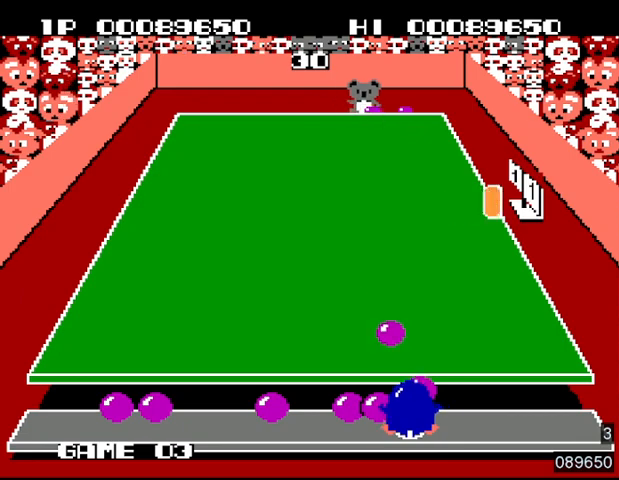
Gameplay with a controller (PlayStation layout); each line is a JSON object with the inputs held at the frame after it. "events" lists button and stick changes between this image and that frame as [ms after this image, input, new state], when the widget could be followed in between. Not read: L3 R3 left_stick right_stick.
{"buttons": ["SQUARE"], "events": [[400, "DPAD_RIGHT", "up"], [500, "SQUARE", "down"]]}
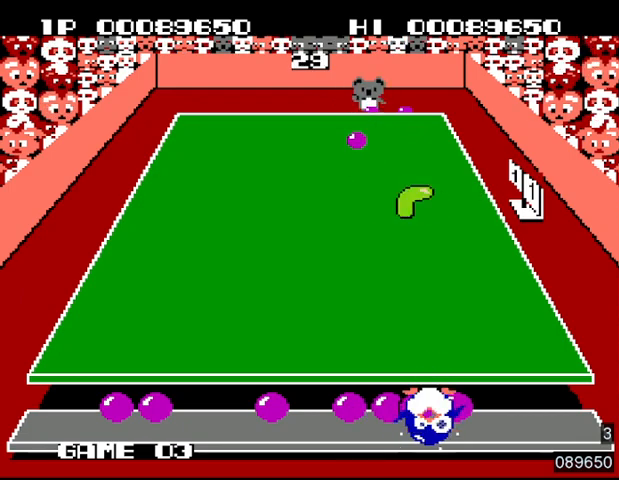
{"buttons": ["CIRCLE", "DPAD_RIGHT"], "events": [[33, "DPAD_LEFT", "down"], [133, "SQUARE", "up"], [167, "DPAD_LEFT", "up"], [167, "DPAD_UP", "down"], [167, "SQUARE", "down"], [200, "DPAD_RIGHT", "down"], [200, "DPAD_UP", "up"], [267, "CIRCLE", "down"], [267, "SQUARE", "up"], [300, "DPAD_LEFT", "down"], [300, "DPAD_RIGHT", "up"], [367, "CIRCLE", "up"], [367, "SQUARE", "down"], [400, "DPAD_LEFT", "up"], [400, "DPAD_UP", "down"], [467, "DPAD_RIGHT", "down"], [467, "DPAD_UP", "up"], [500, "CIRCLE", "down"], [500, "SQUARE", "up"]]}
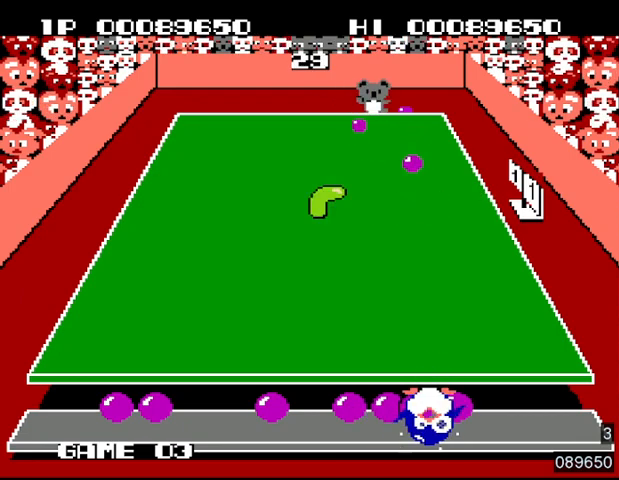
{"buttons": ["SQUARE", "DPAD_RIGHT"], "events": [[67, "DPAD_RIGHT", "up"], [100, "CIRCLE", "up"], [100, "DPAD_LEFT", "down"], [100, "SQUARE", "down"], [133, "DPAD_UP", "down"], [200, "CIRCLE", "down"], [200, "DPAD_LEFT", "up"], [200, "DPAD_RIGHT", "down"], [200, "DPAD_UP", "up"], [233, "SQUARE", "up"], [300, "CIRCLE", "up"], [300, "DPAD_LEFT", "down"], [300, "DPAD_RIGHT", "up"], [300, "SQUARE", "down"], [367, "CIRCLE", "down"], [400, "DPAD_LEFT", "up"], [400, "DPAD_UP", "down"], [433, "DPAD_RIGHT", "down"], [433, "DPAD_UP", "up"], [433, "SQUARE", "up"], [500, "CIRCLE", "up"], [500, "SQUARE", "down"]]}
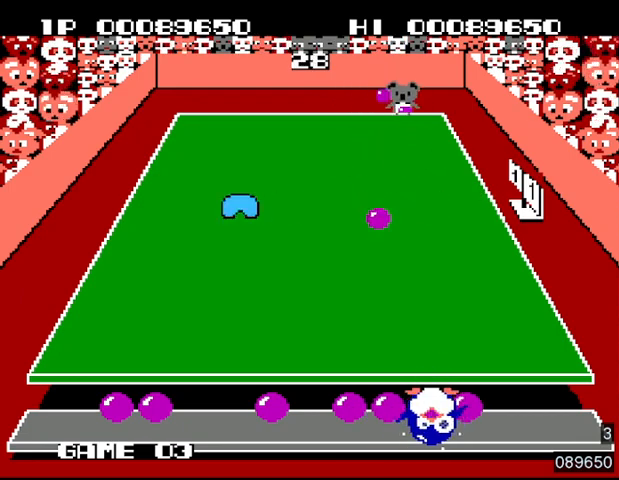
{"buttons": ["CIRCLE", "DPAD_RIGHT"], "events": [[67, "CIRCLE", "down"], [67, "DPAD_RIGHT", "up"], [100, "DPAD_RIGHT", "down"], [100, "SQUARE", "up"], [200, "CIRCLE", "up"], [200, "SQUARE", "down"], [300, "CIRCLE", "down"], [333, "SQUARE", "up"], [400, "SQUARE", "down"], [500, "SQUARE", "up"]]}
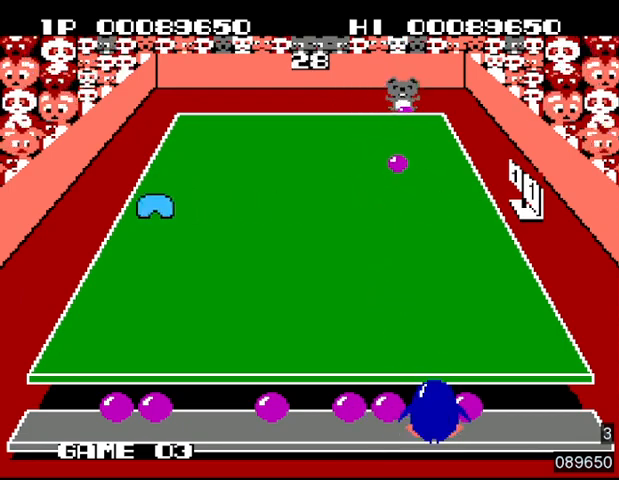
{"buttons": ["CIRCLE", "DPAD_LEFT"], "events": [[133, "CIRCLE", "up"], [133, "SQUARE", "down"], [233, "CIRCLE", "down"], [267, "SQUARE", "up"], [333, "CIRCLE", "up"], [333, "SQUARE", "down"], [367, "DPAD_LEFT", "down"], [367, "DPAD_RIGHT", "up"], [433, "CIRCLE", "down"], [467, "SQUARE", "up"]]}
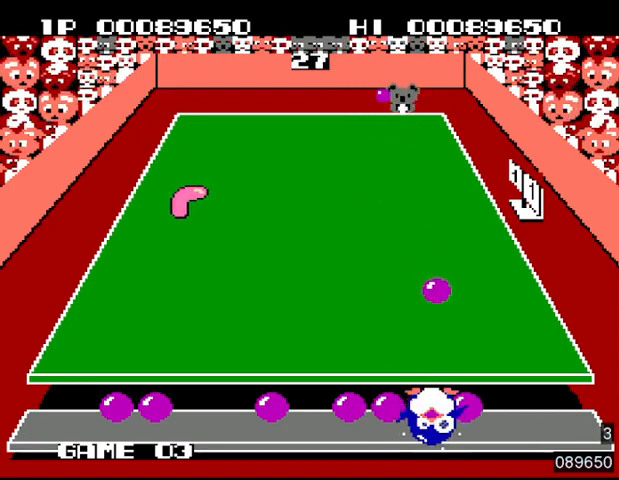
{"buttons": ["CIRCLE", "SQUARE", "DPAD_LEFT"], "events": [[67, "CIRCLE", "up"], [67, "SQUARE", "down"], [167, "CIRCLE", "down"], [200, "SQUARE", "up"], [300, "CIRCLE", "up"], [300, "SQUARE", "down"], [367, "CIRCLE", "down"], [400, "SQUARE", "up"], [500, "SQUARE", "down"]]}
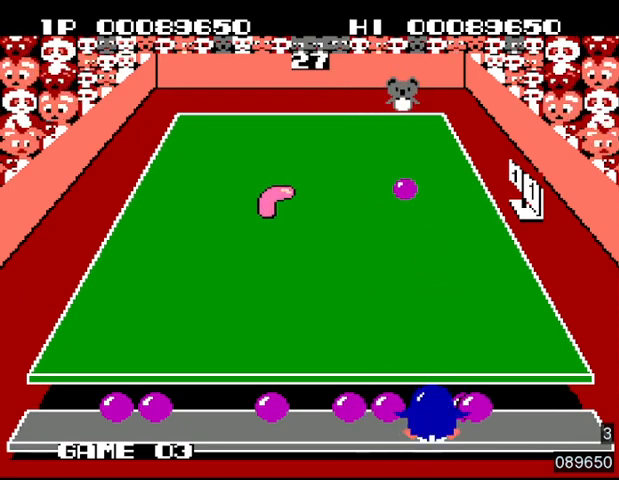
{"buttons": ["CIRCLE", "SQUARE", "DPAD_UP", "DPAD_LEFT"], "events": [[100, "SQUARE", "up"], [200, "CIRCLE", "up"], [200, "DPAD_LEFT", "up"], [200, "DPAD_RIGHT", "down"], [200, "SQUARE", "down"], [267, "CIRCLE", "down"], [300, "SQUARE", "up"], [333, "DPAD_LEFT", "down"], [333, "DPAD_RIGHT", "up"], [400, "CIRCLE", "up"], [400, "SQUARE", "down"], [500, "CIRCLE", "down"], [500, "DPAD_UP", "down"]]}
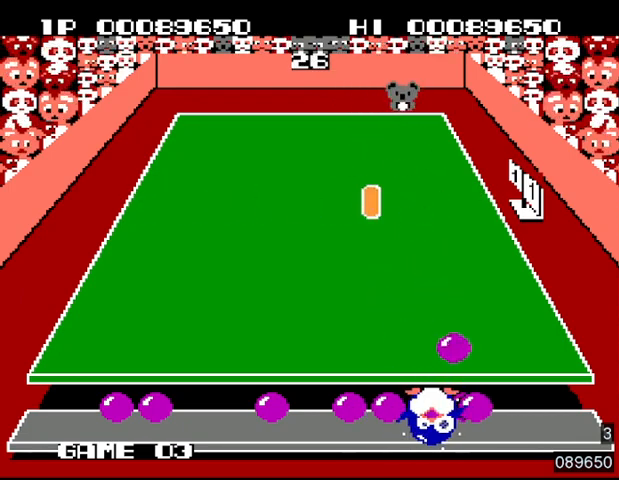
{"buttons": ["CIRCLE", "DPAD_UP", "DPAD_LEFT"], "events": [[33, "DPAD_LEFT", "up"], [33, "DPAD_RIGHT", "down"], [33, "DPAD_UP", "up"], [33, "SQUARE", "up"], [133, "CIRCLE", "up"], [133, "DPAD_LEFT", "down"], [133, "DPAD_RIGHT", "up"], [133, "DPAD_UP", "down"], [133, "SQUARE", "down"], [200, "CIRCLE", "down"], [267, "DPAD_UP", "up"], [267, "SQUARE", "up"], [333, "DPAD_LEFT", "up"], [333, "DPAD_RIGHT", "down"], [333, "SQUARE", "down"], [367, "CIRCLE", "up"], [433, "CIRCLE", "down"], [433, "DPAD_RIGHT", "up"], [433, "DPAD_UP", "down"], [500, "DPAD_LEFT", "down"], [500, "SQUARE", "up"]]}
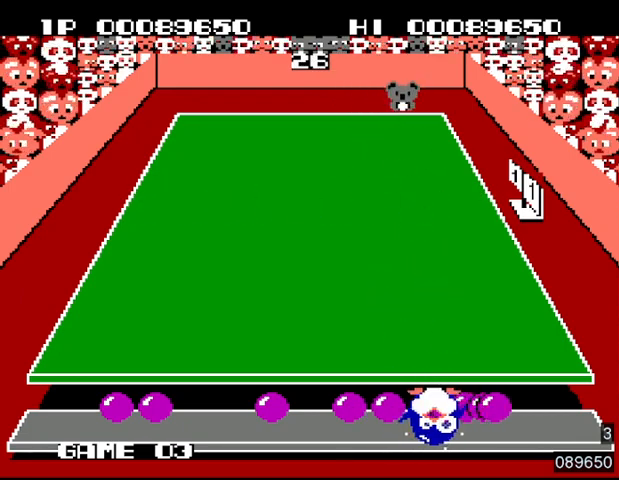
{"buttons": [], "events": [[67, "CIRCLE", "up"], [67, "DPAD_LEFT", "up"], [67, "DPAD_UP", "up"], [100, "R2", "down"], [500, "R2", "up"]]}
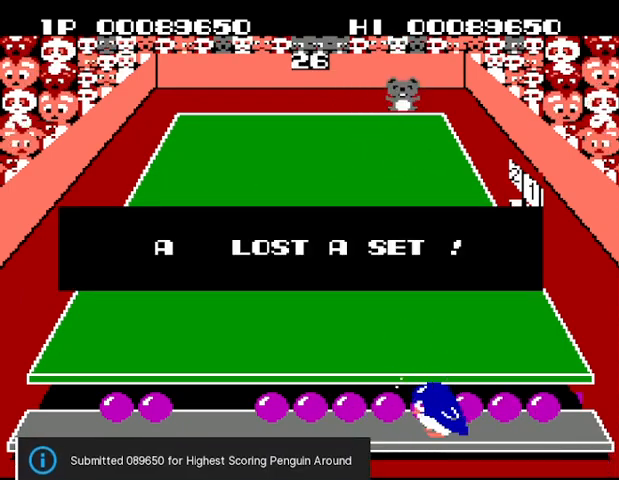
{"buttons": [], "events": []}
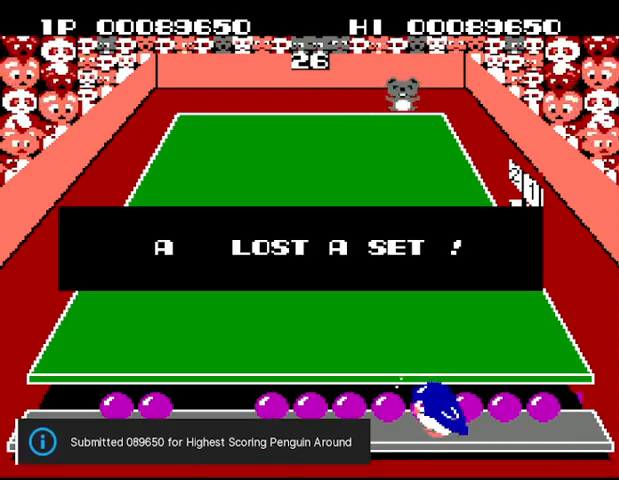
{"buttons": [], "events": [[233, "SQUARE", "down"], [400, "SQUARE", "up"]]}
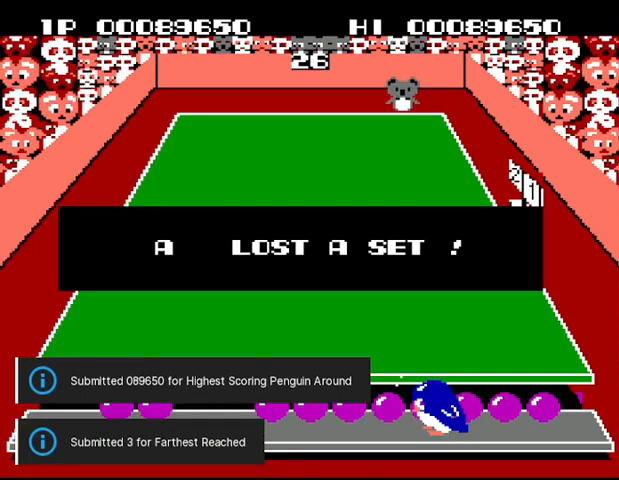
{"buttons": [], "events": [[267, "SQUARE", "down"], [400, "SQUARE", "up"]]}
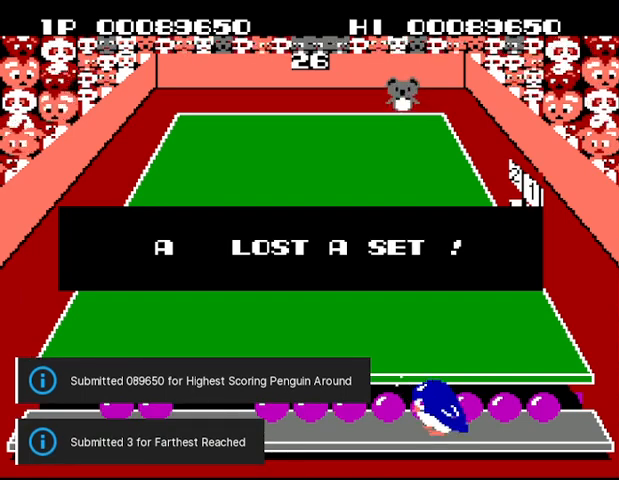
{"buttons": ["SQUARE"], "events": [[467, "SQUARE", "down"]]}
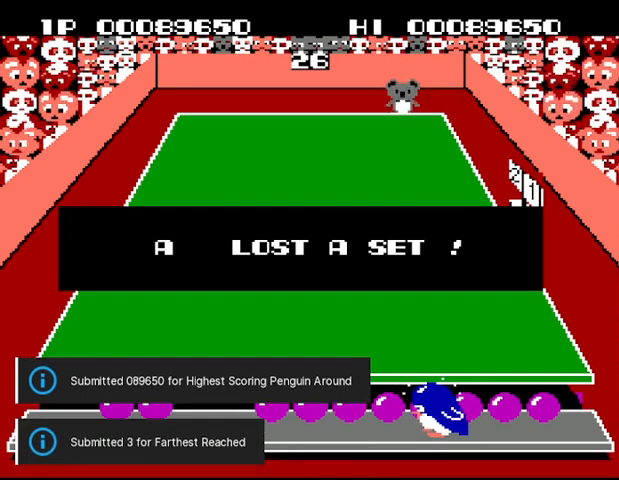
{"buttons": [], "events": [[133, "SQUARE", "up"]]}
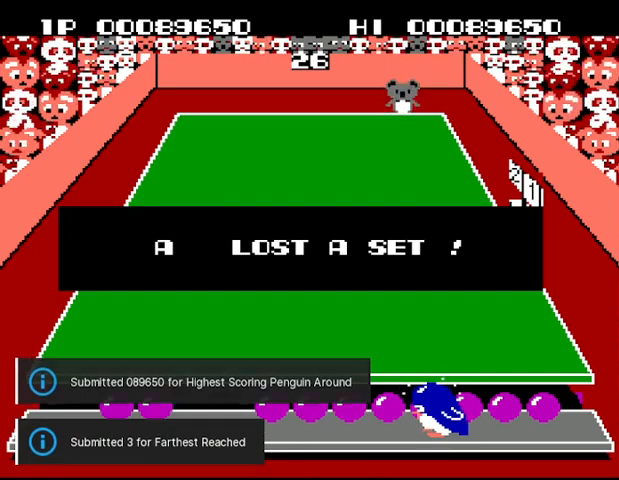
{"buttons": [], "events": []}
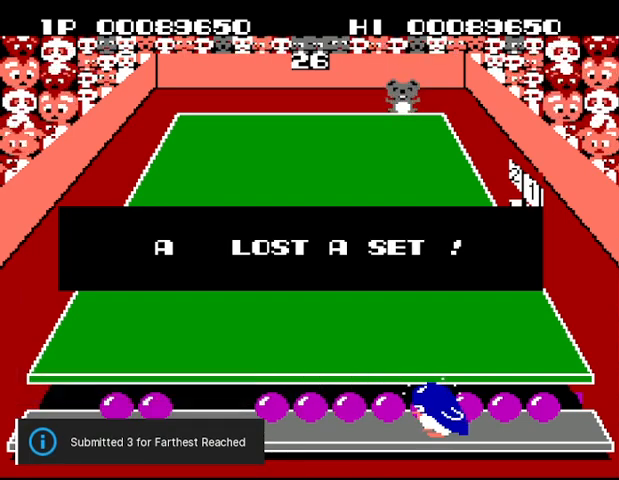
{"buttons": ["SQUARE"], "events": [[367, "SQUARE", "down"]]}
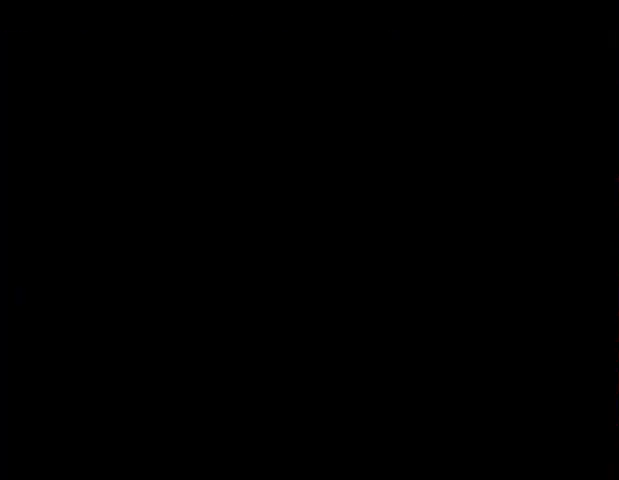
{"buttons": [], "events": [[33, "SQUARE", "up"]]}
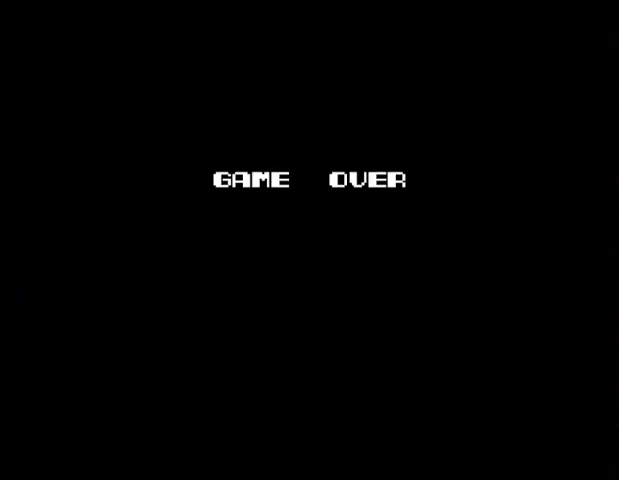
{"buttons": [], "events": [[300, "SQUARE", "down"], [467, "SQUARE", "up"]]}
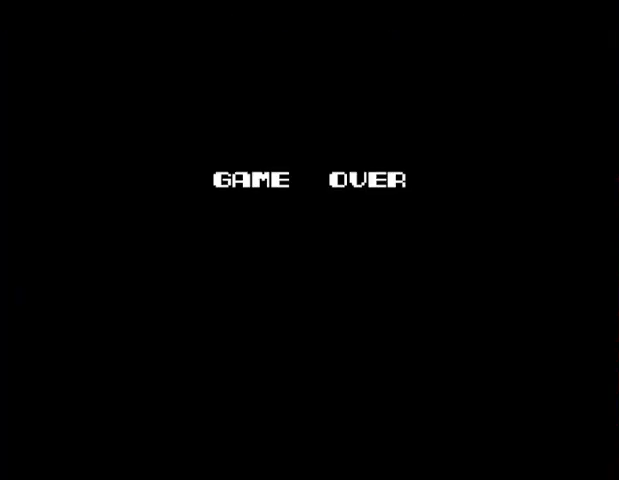
{"buttons": [], "events": [[267, "CIRCLE", "down"], [433, "CIRCLE", "up"]]}
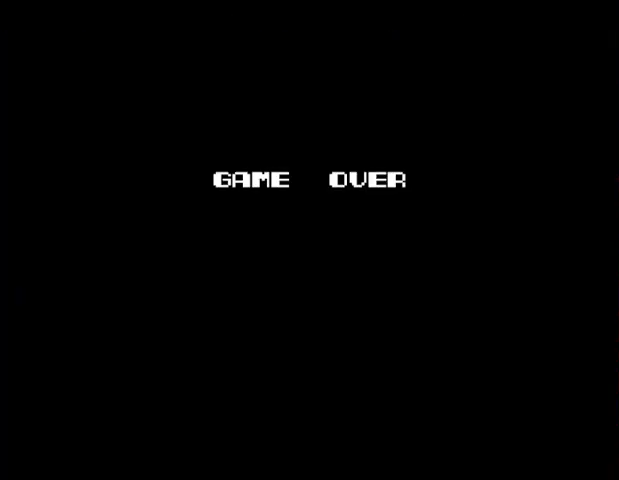
{"buttons": [], "events": [[33, "SQUARE", "down"], [167, "SQUARE", "up"]]}
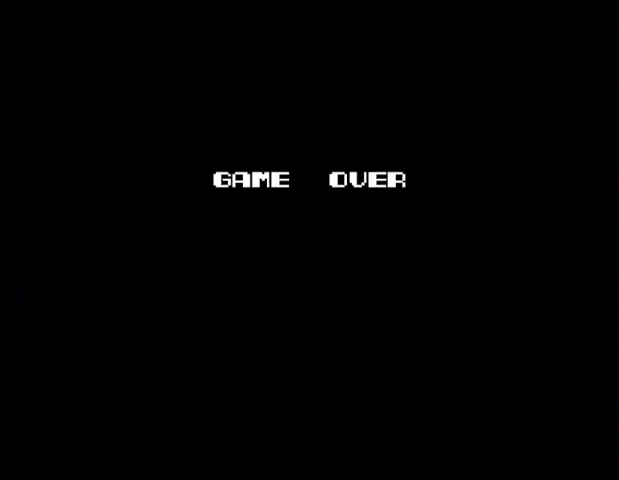
{"buttons": [], "events": [[233, "SQUARE", "down"], [400, "SQUARE", "up"]]}
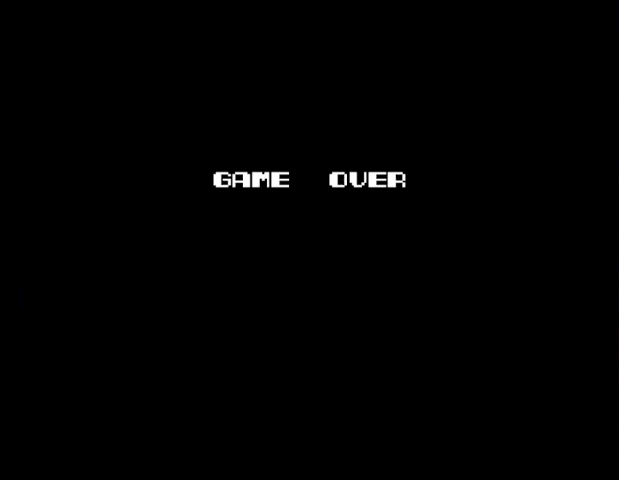
{"buttons": [], "events": [[100, "R2", "down"], [233, "R2", "up"]]}
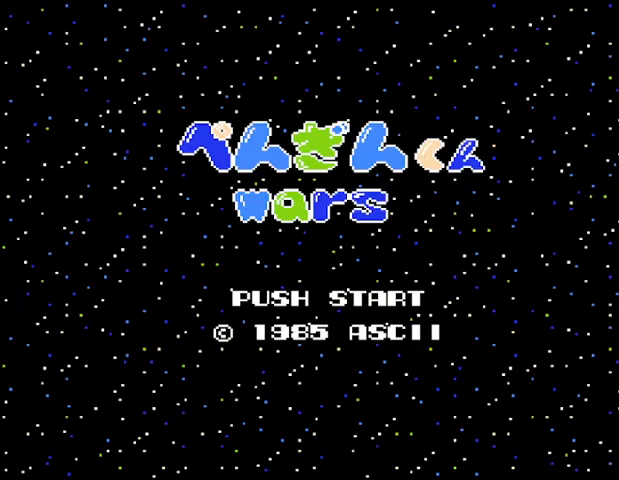
{"buttons": [], "events": []}
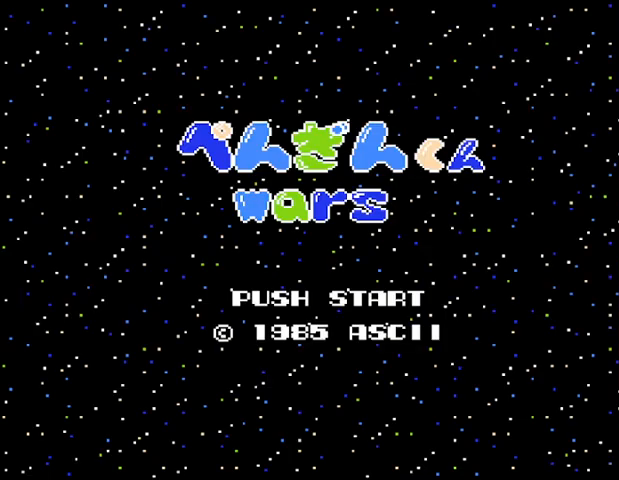
{"buttons": [], "events": [[333, "START", "down"], [433, "START", "up"]]}
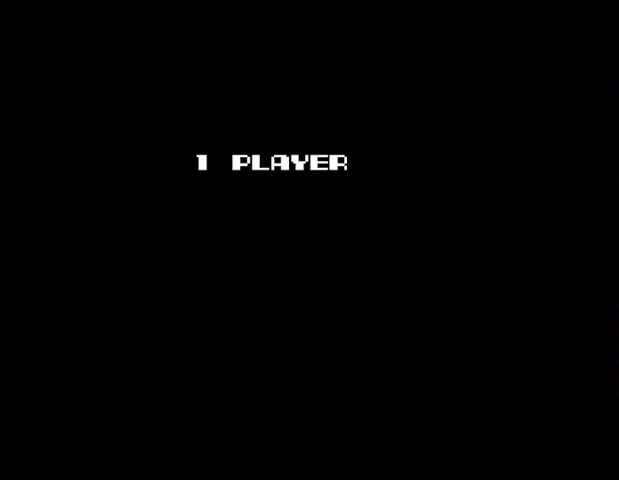
{"buttons": [], "events": []}
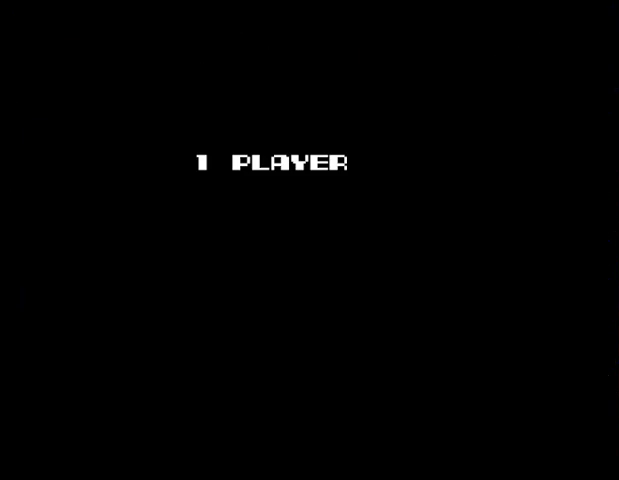
{"buttons": [], "events": []}
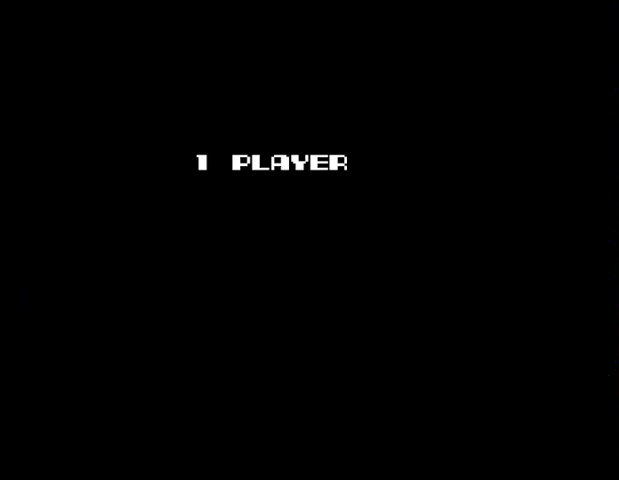
{"buttons": ["R2"], "events": [[33, "SQUARE", "down"], [200, "DPAD_RIGHT", "down"], [200, "SQUARE", "up"], [267, "CIRCLE", "down"], [333, "SQUARE", "down"], [367, "DPAD_RIGHT", "up"], [400, "CIRCLE", "up"], [400, "DPAD_LEFT", "down"], [433, "SQUARE", "up"], [467, "DPAD_LEFT", "up"], [467, "R2", "down"]]}